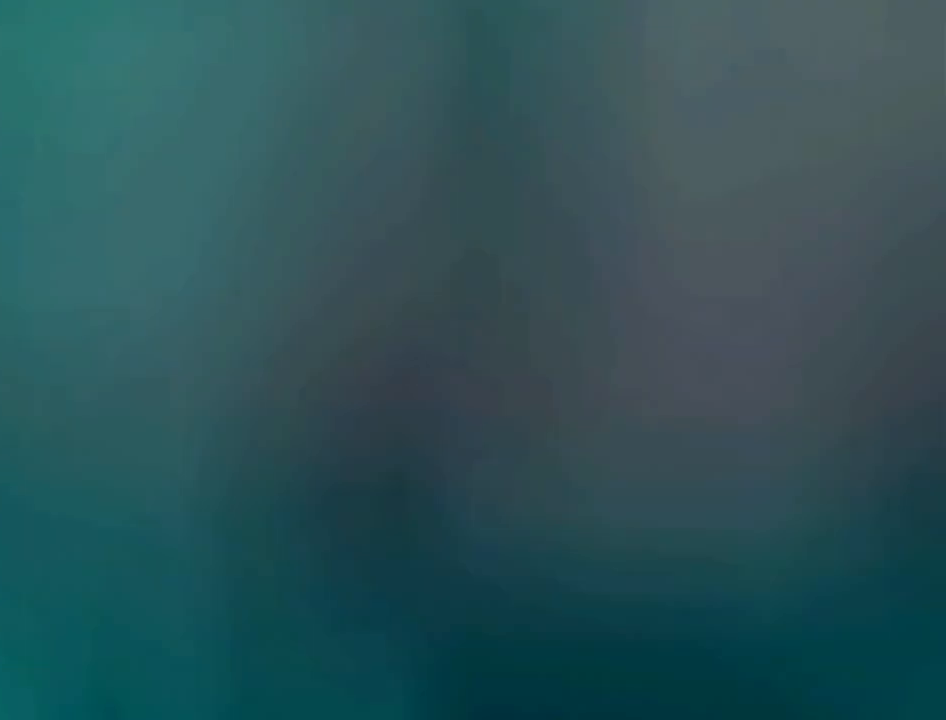
Gameplay with a controller (Nintendo layout); each line is a JSON object with the inputs held at the frame after it. "events" lists button and stick changes between this image and that frame as [ms after this image, input, new state], when the widget could be followed in between. Not read: L3 R3.
{"buttons": [], "left_stick": "center", "right_stick": "center", "events": []}
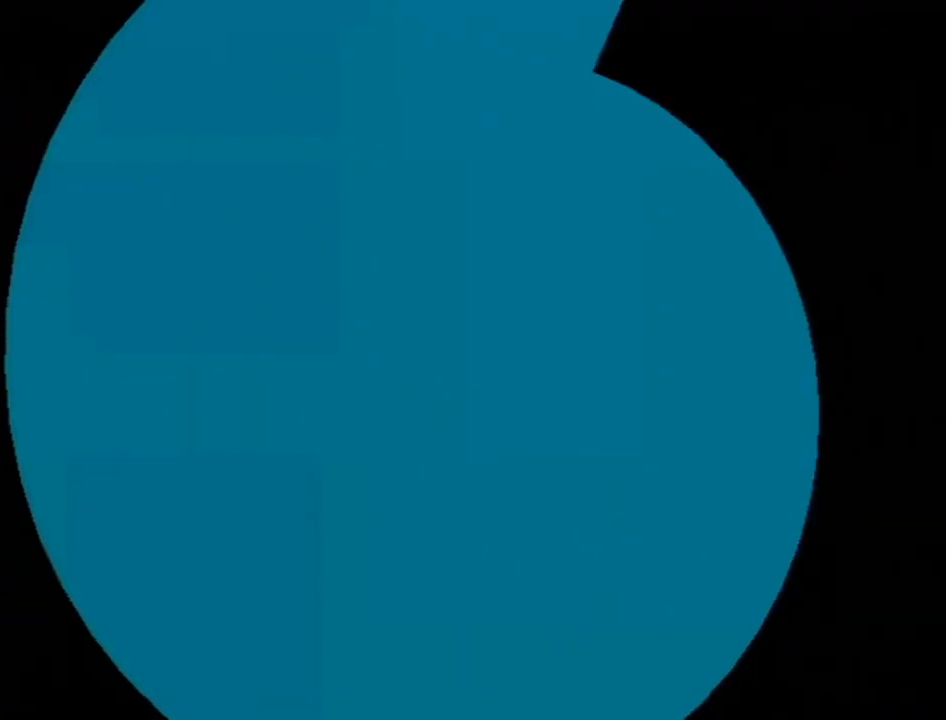
{"buttons": [], "left_stick": "left", "right_stick": "center", "events": [[483, "left_stick", "left"]]}
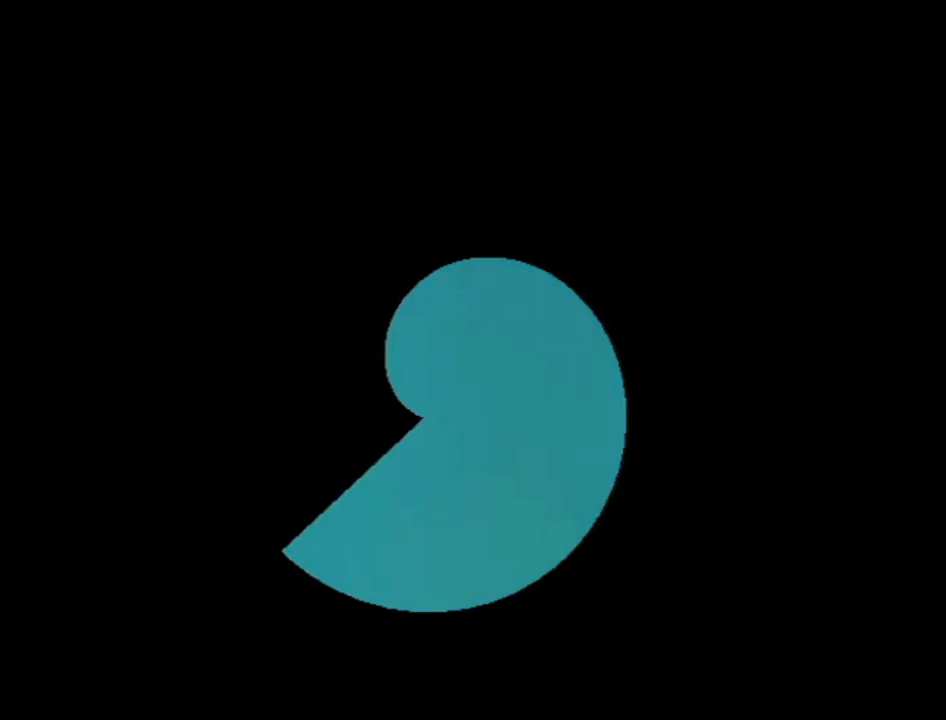
{"buttons": [], "left_stick": "left", "right_stick": "center", "events": []}
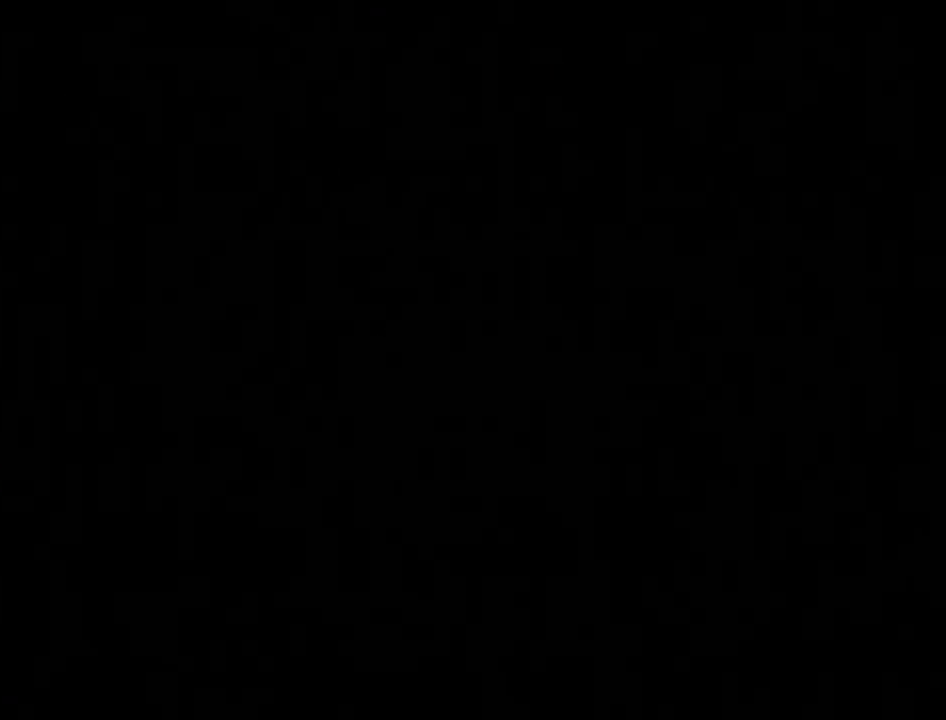
{"buttons": [], "left_stick": "left", "right_stick": "center", "events": []}
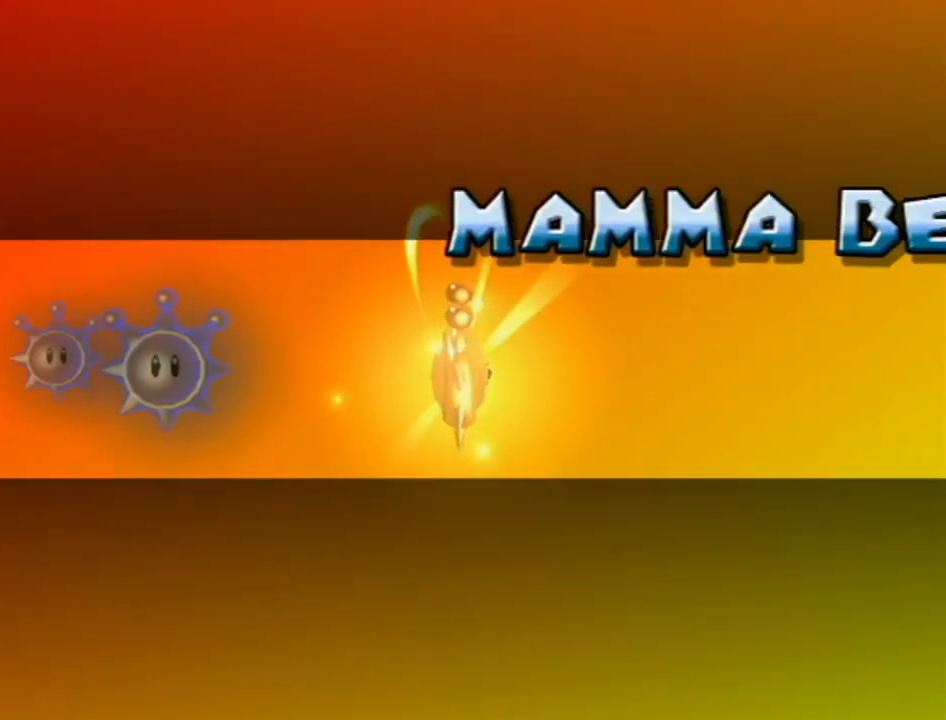
{"buttons": [], "left_stick": "left", "right_stick": "center", "events": []}
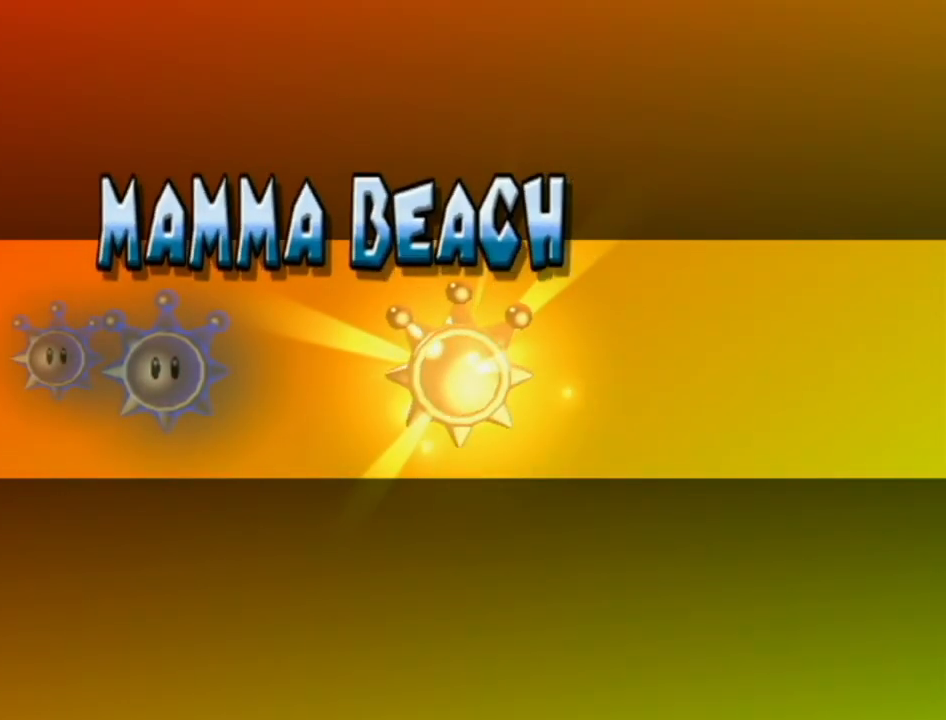
{"buttons": [], "left_stick": "left", "right_stick": "center", "events": []}
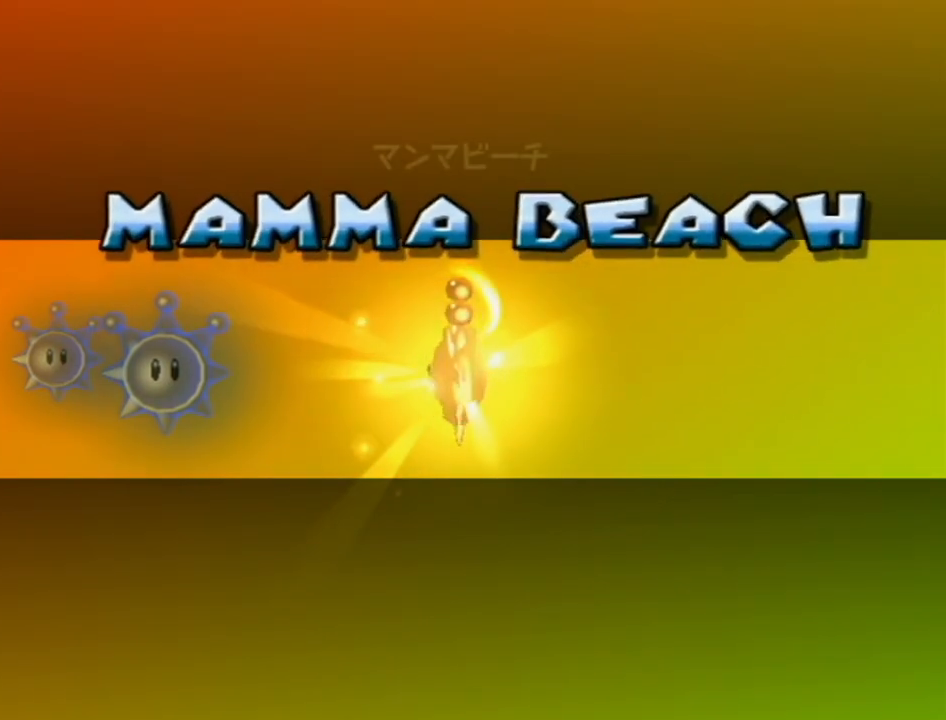
{"buttons": [], "left_stick": "left", "right_stick": "center", "events": []}
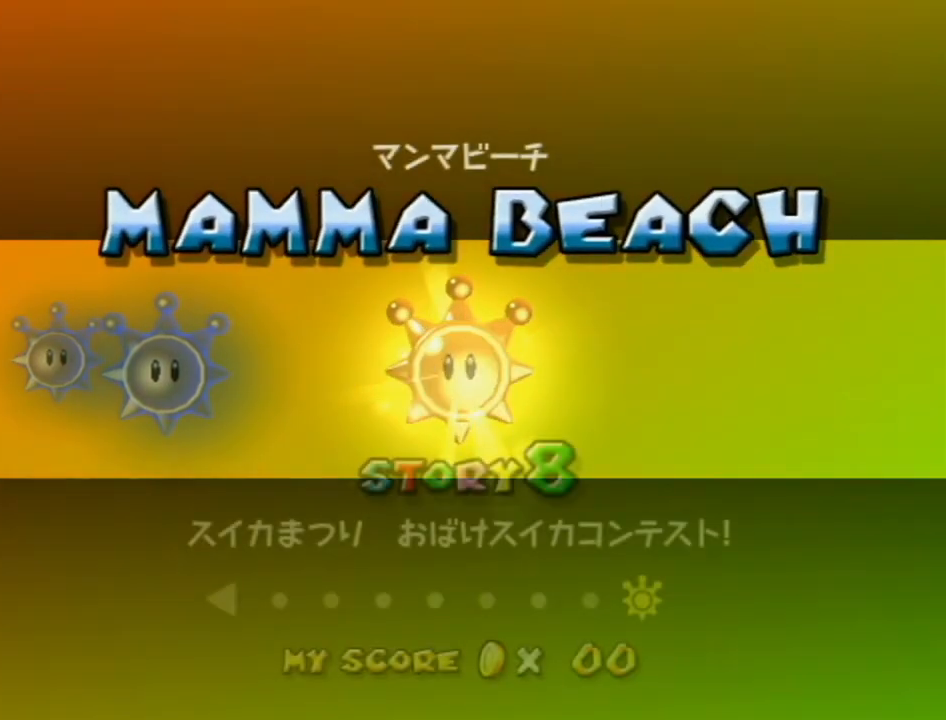
{"buttons": [], "left_stick": "left", "right_stick": "center", "events": []}
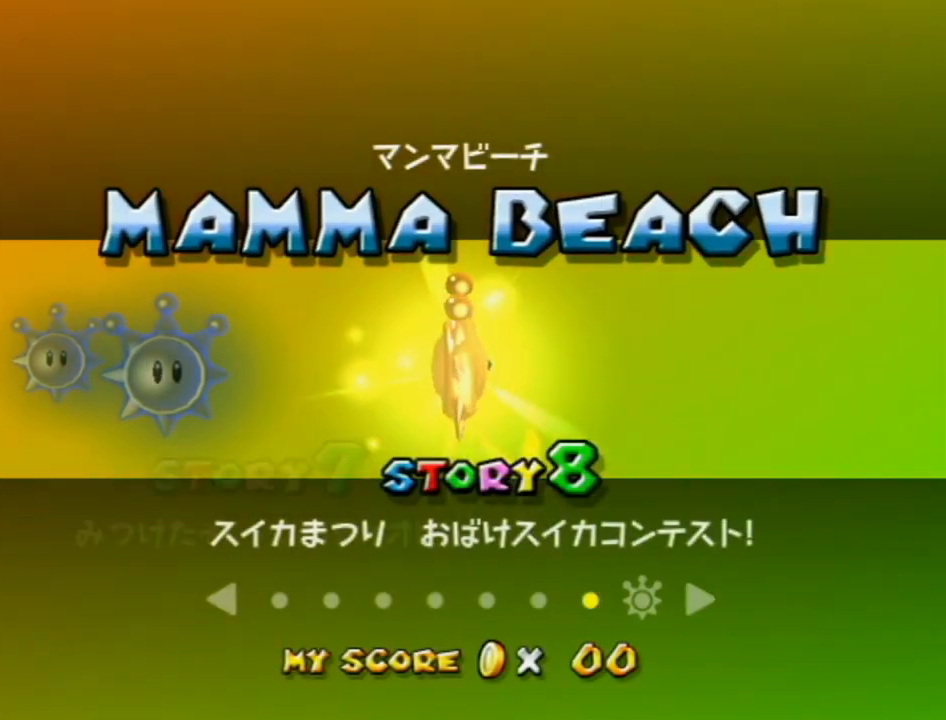
{"buttons": ["A"], "left_stick": "center", "right_stick": "center", "events": [[233, "left_stick", "center"], [300, "A", "down"], [333, "A", "up"], [400, "A", "down"], [450, "A", "up"], [483, "A", "down"]]}
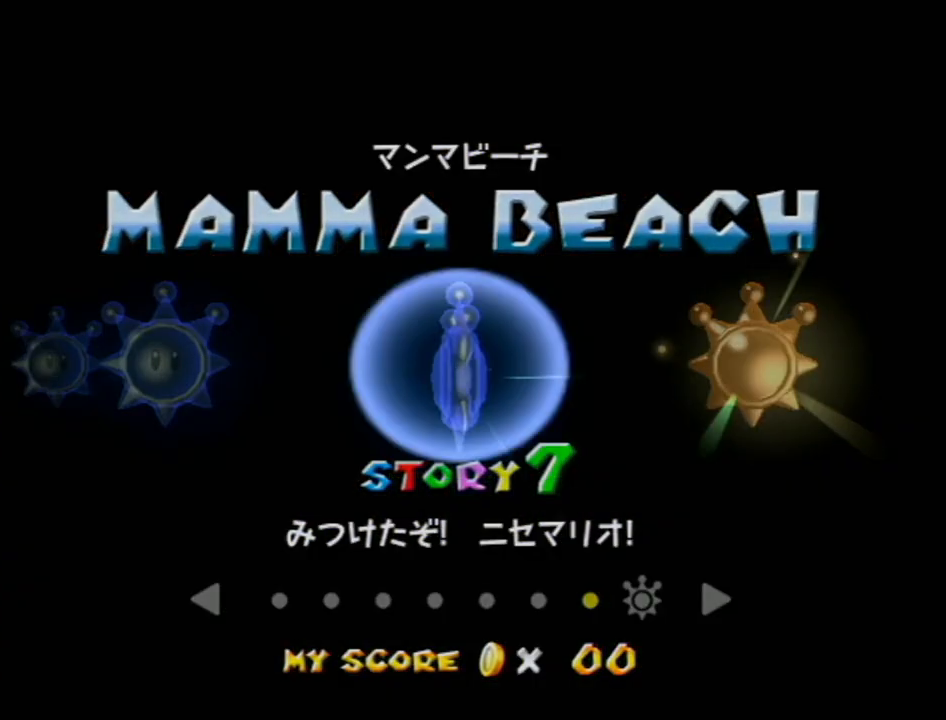
{"buttons": [], "left_stick": "center", "right_stick": "center", "events": [[83, "A", "up"]]}
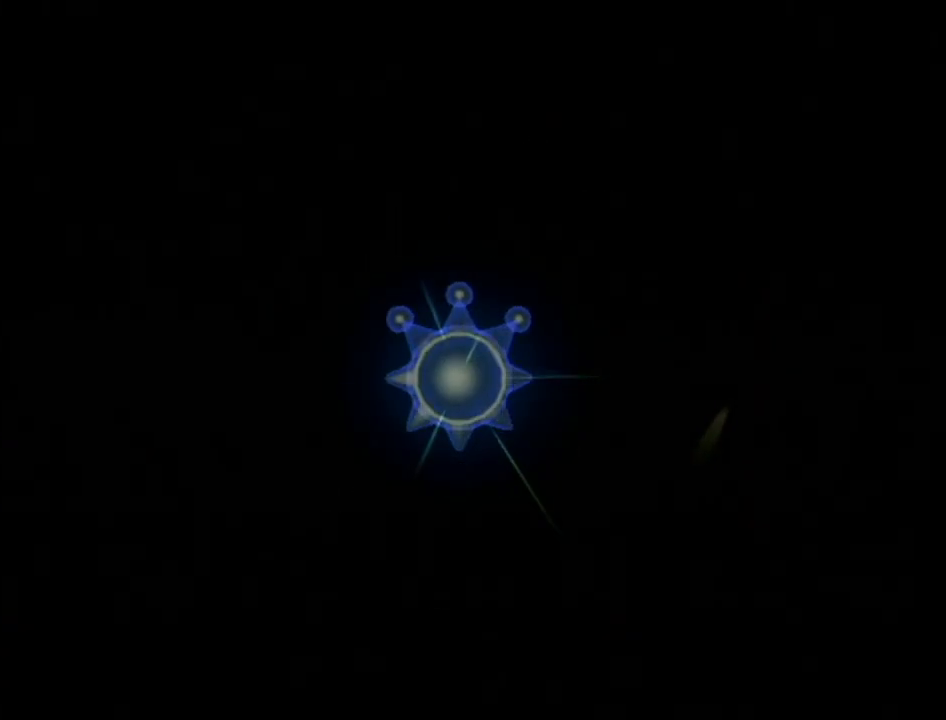
{"buttons": [], "left_stick": "center", "right_stick": "center", "events": []}
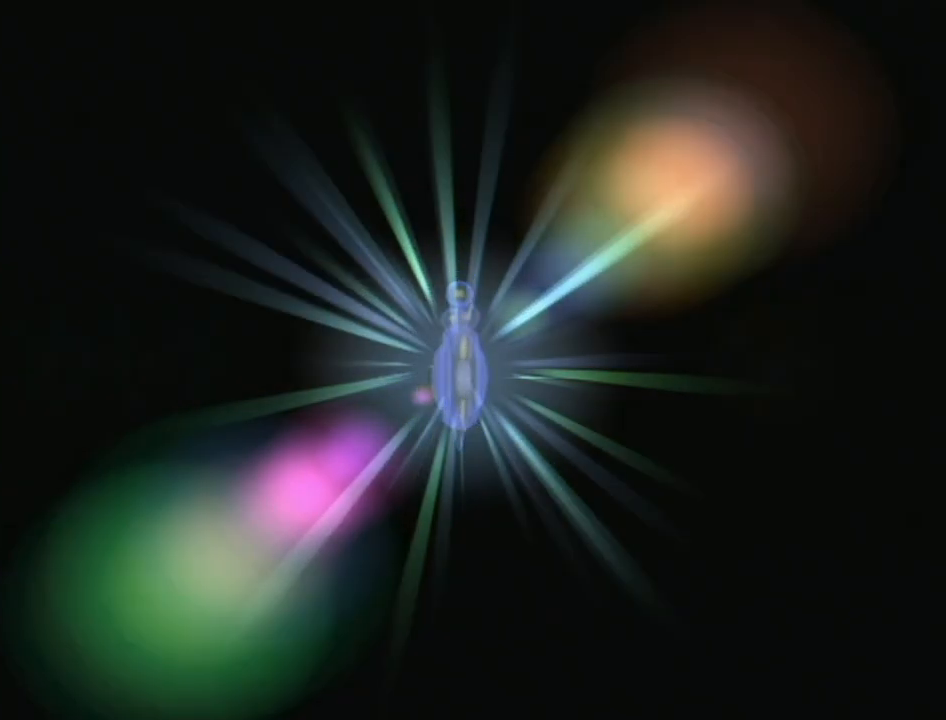
{"buttons": [], "left_stick": "center", "right_stick": "center", "events": [[233, "A", "down"], [300, "A", "up"], [400, "A", "down"], [483, "A", "up"]]}
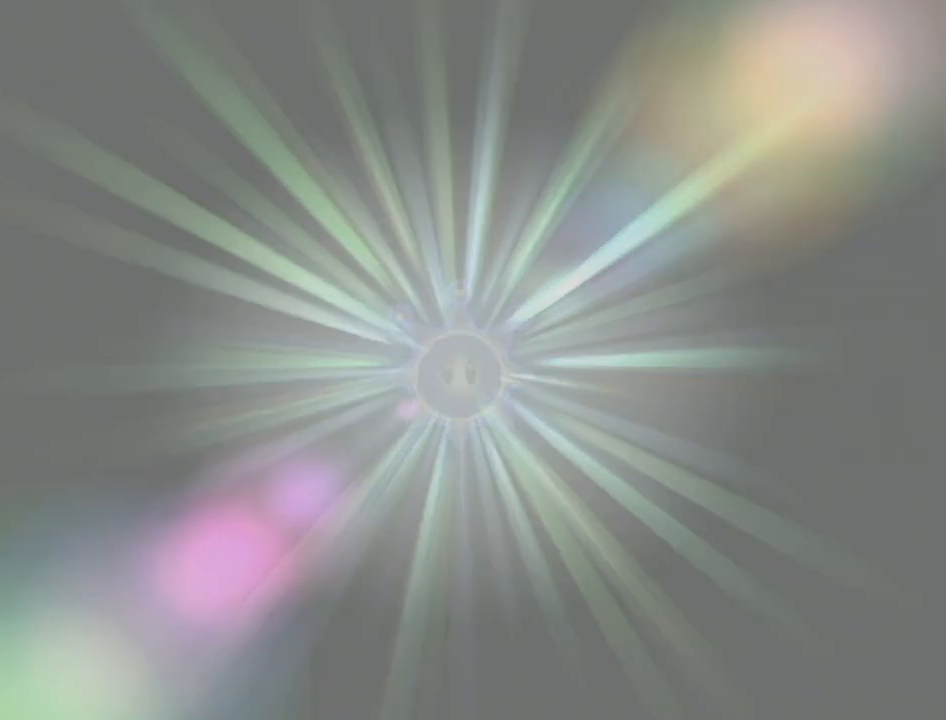
{"buttons": ["A"], "left_stick": "center", "right_stick": "center", "events": [[83, "A", "down"], [167, "A", "up"], [267, "A", "down"], [333, "A", "up"], [433, "A", "down"]]}
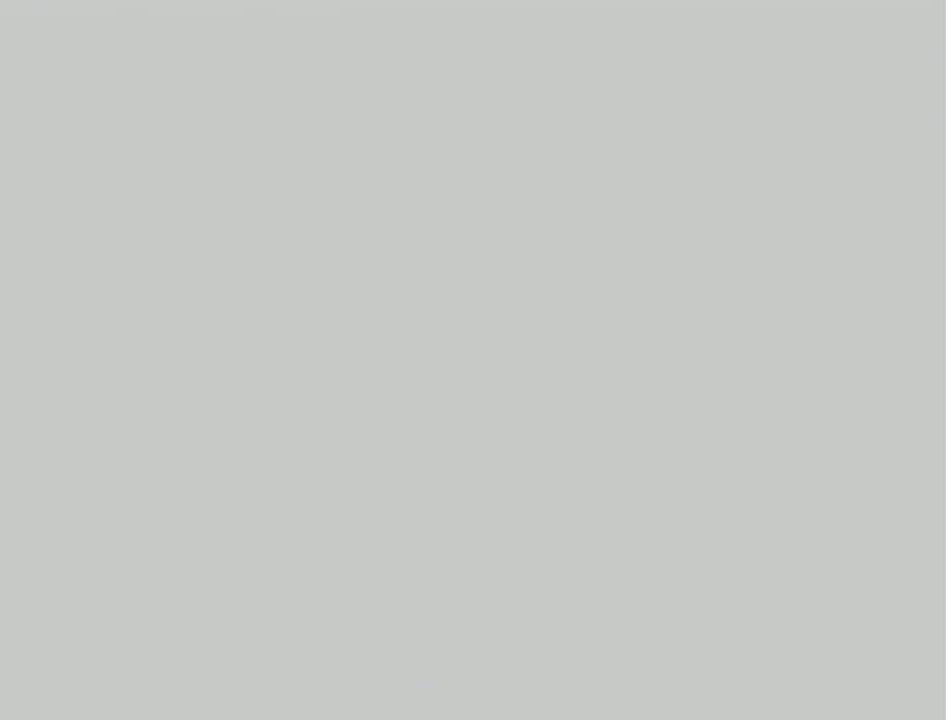
{"buttons": ["A"], "left_stick": "center", "right_stick": "center", "events": [[17, "A", "up"], [117, "A", "down"], [200, "A", "up"], [300, "A", "down"], [367, "A", "up"], [450, "A", "down"]]}
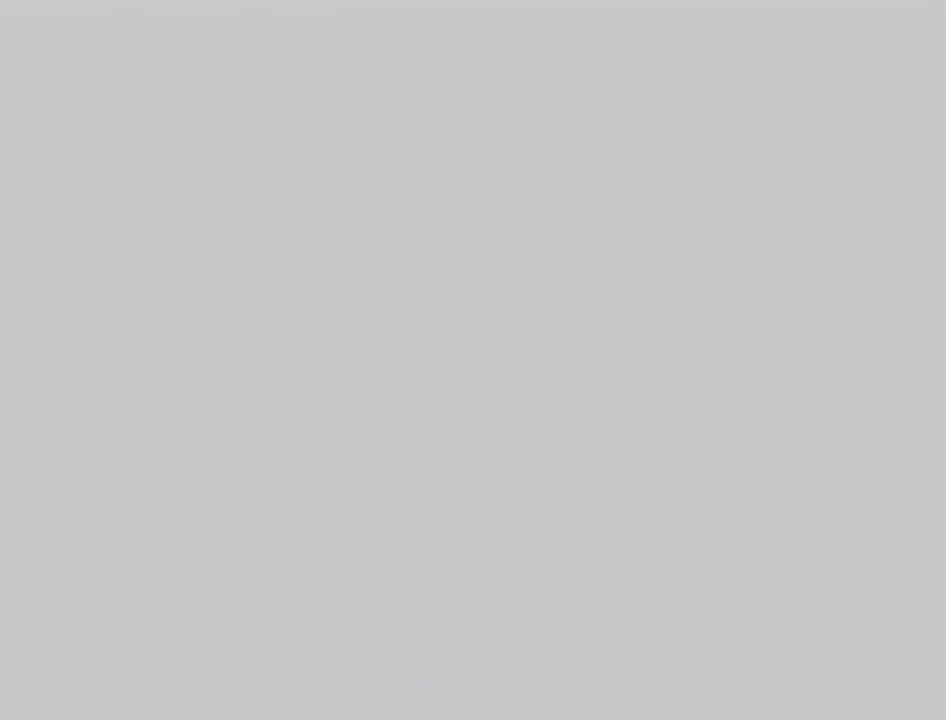
{"buttons": ["A"], "left_stick": "center", "right_stick": "center", "events": [[50, "A", "up"], [133, "A", "down"], [217, "A", "up"], [300, "A", "down"], [383, "A", "up"], [483, "A", "down"]]}
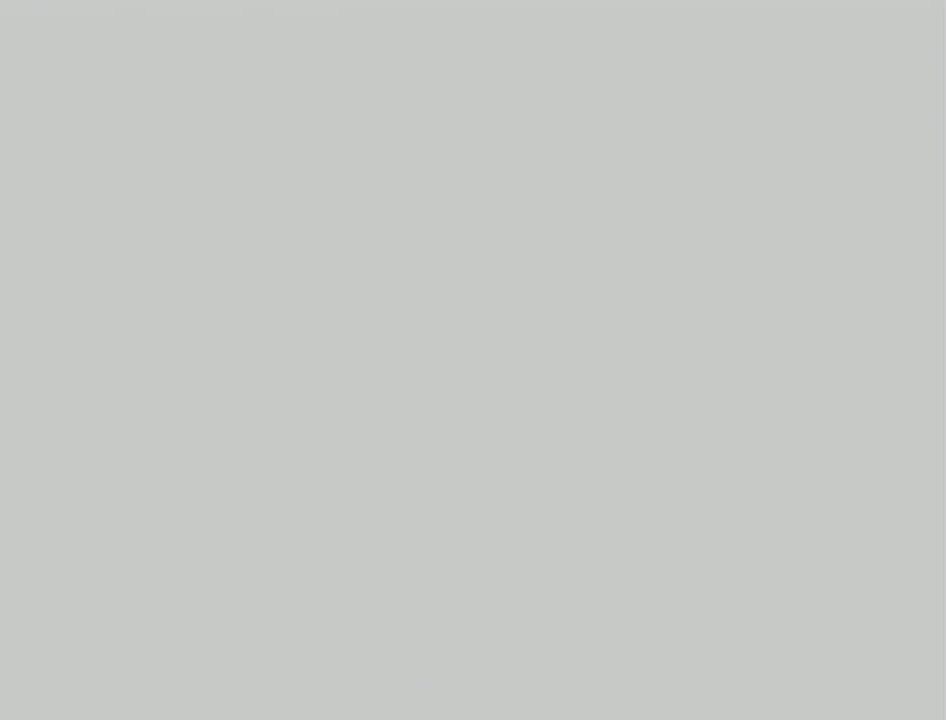
{"buttons": [], "left_stick": "center", "right_stick": "center", "events": [[50, "A", "up"], [150, "A", "down"], [233, "A", "up"], [333, "A", "down"], [417, "A", "up"]]}
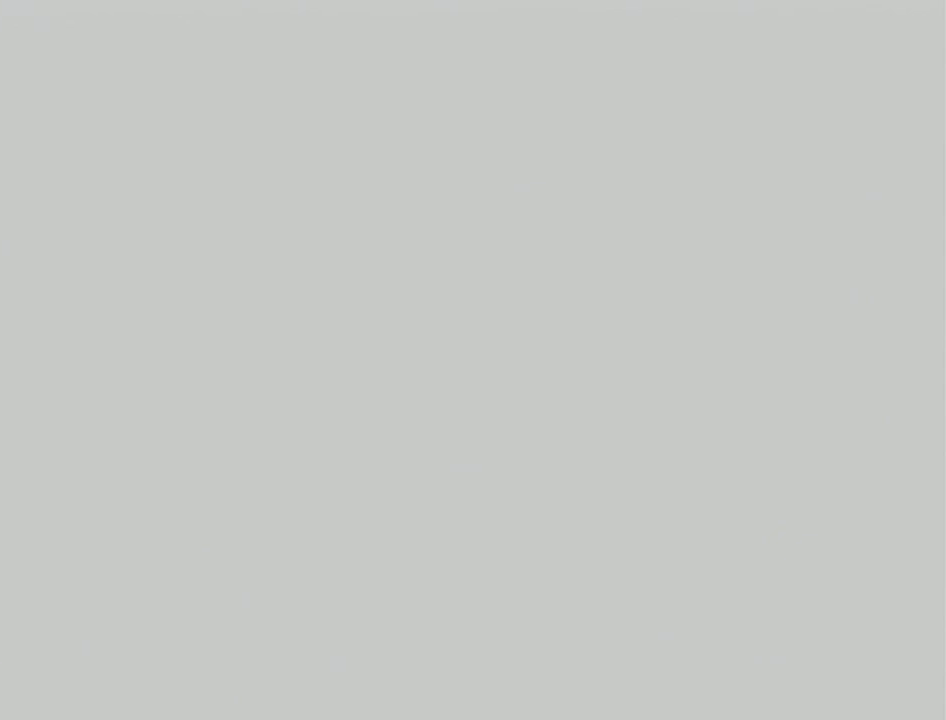
{"buttons": [], "left_stick": "center", "right_stick": "center", "events": [[17, "A", "down"], [83, "A", "up"], [200, "A", "down"], [267, "A", "up"], [367, "A", "down"], [483, "A", "up"]]}
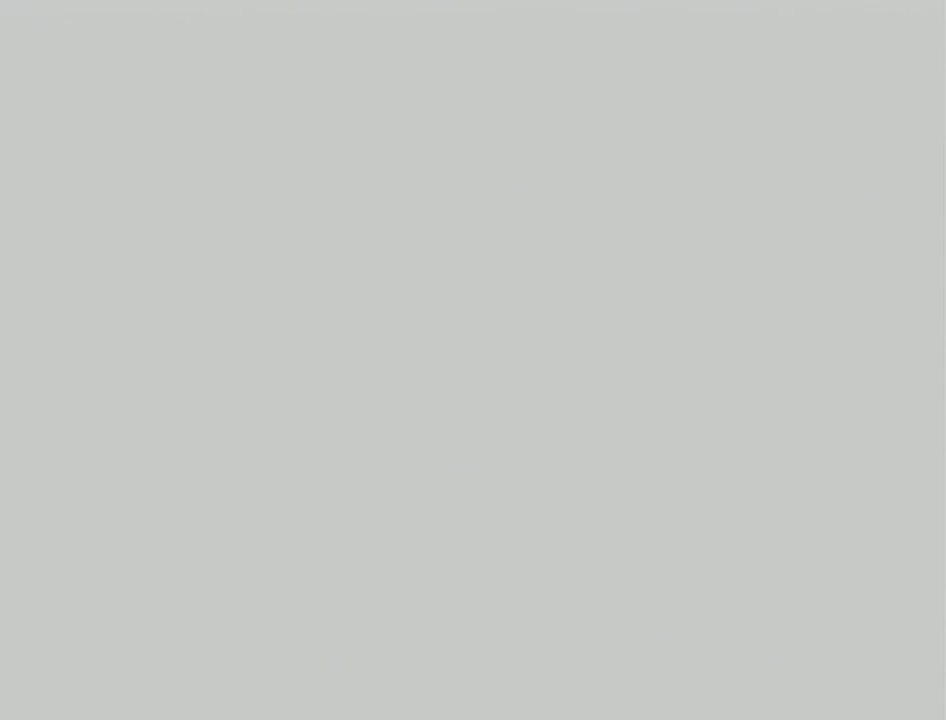
{"buttons": ["A"], "left_stick": "center", "right_stick": "center", "events": [[50, "A", "down"], [150, "A", "up"], [267, "A", "down"], [333, "A", "up"], [450, "A", "down"]]}
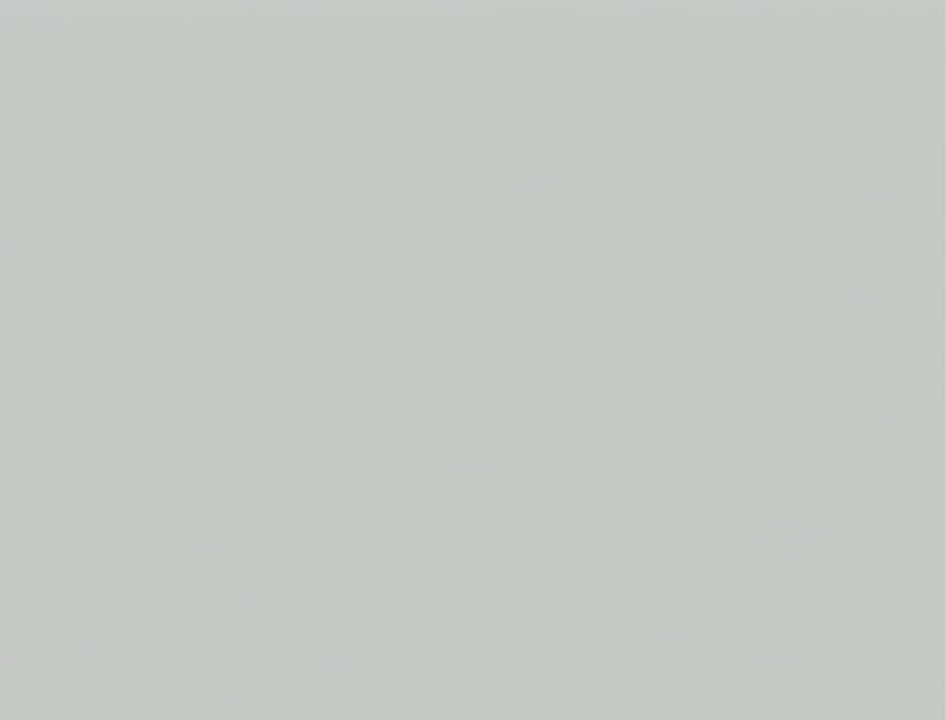
{"buttons": ["A"], "left_stick": "center", "right_stick": "center", "events": [[17, "A", "up"], [117, "A", "down"], [200, "A", "up"], [300, "A", "down"], [367, "A", "up"], [500, "A", "down"]]}
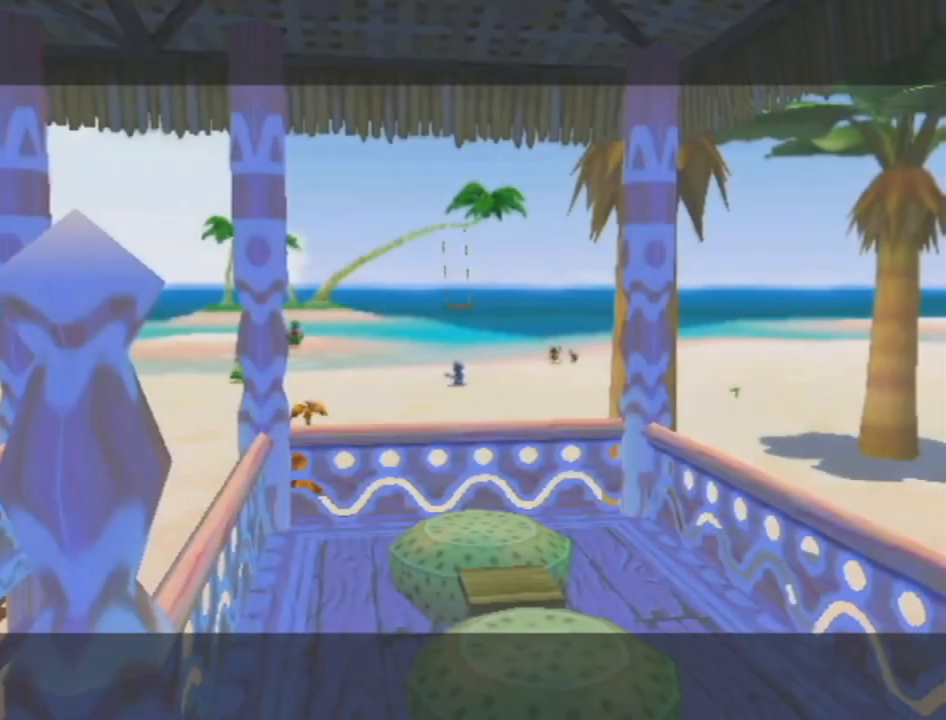
{"buttons": [], "left_stick": "center", "right_stick": "center", "events": [[50, "A", "up"], [167, "A", "down"], [233, "A", "up"], [333, "A", "down"], [400, "A", "up"]]}
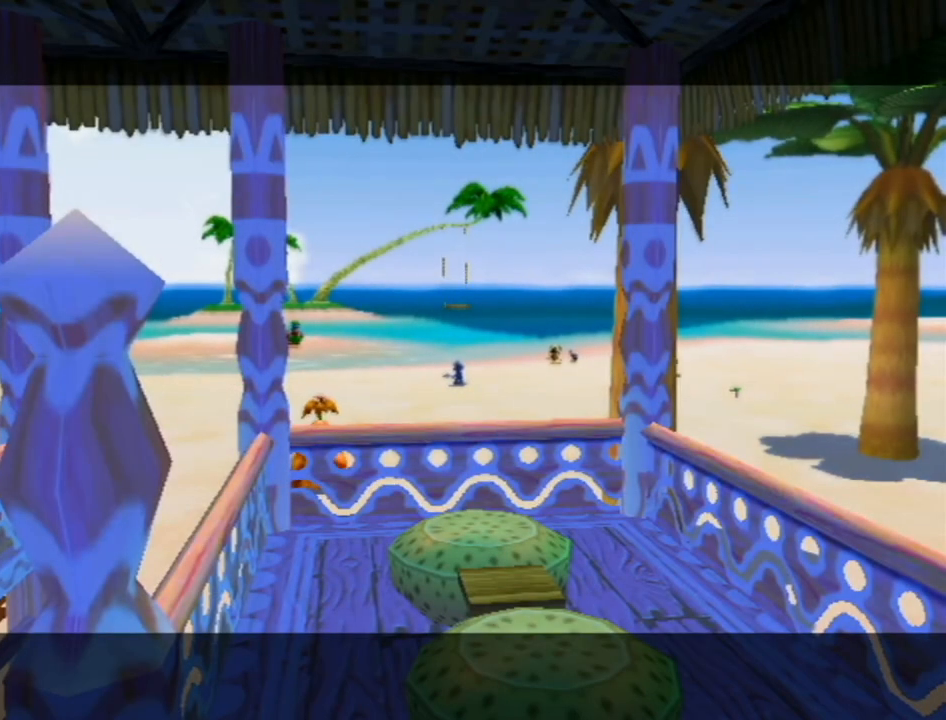
{"buttons": [], "left_stick": "center", "right_stick": "center", "events": [[17, "A", "down"], [83, "A", "up"], [167, "A", "down"], [233, "A", "up"], [367, "A", "down"], [433, "A", "up"]]}
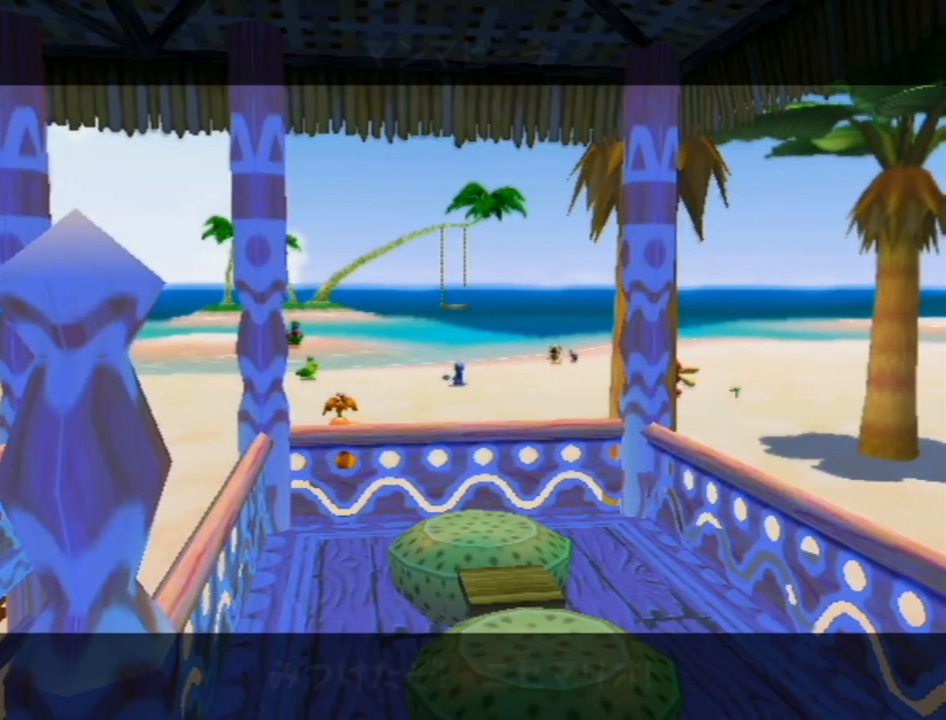
{"buttons": ["A"], "left_stick": "center", "right_stick": "center", "events": [[50, "A", "down"], [133, "A", "up"], [267, "A", "down"], [367, "A", "up"], [483, "A", "down"]]}
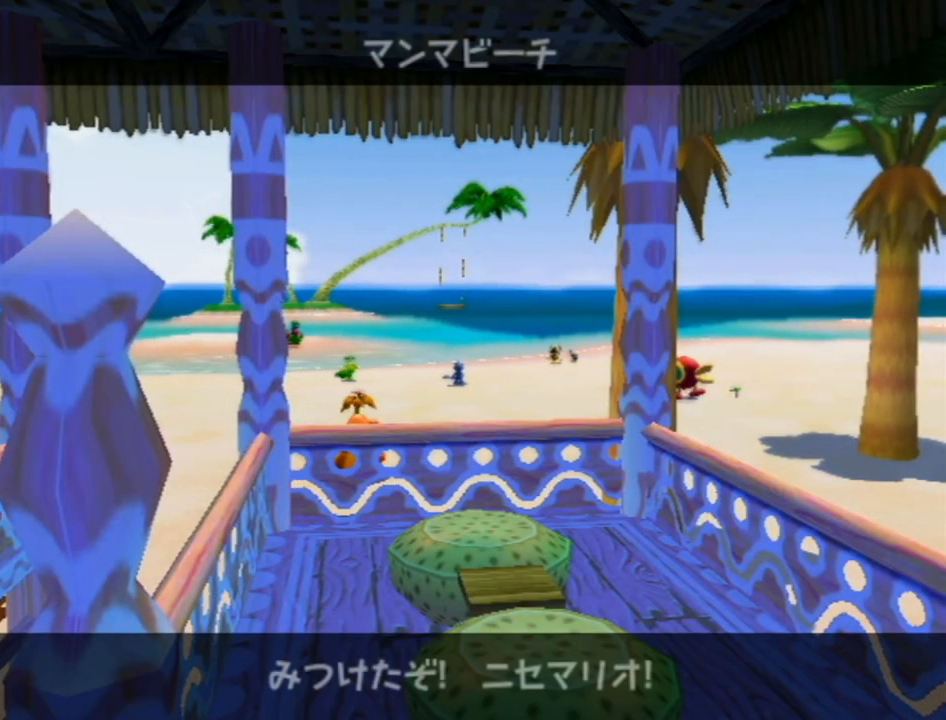
{"buttons": [], "left_stick": "center", "right_stick": "center", "events": [[50, "A", "up"], [183, "A", "down"], [233, "A", "up"], [400, "A", "down"], [433, "A", "up"]]}
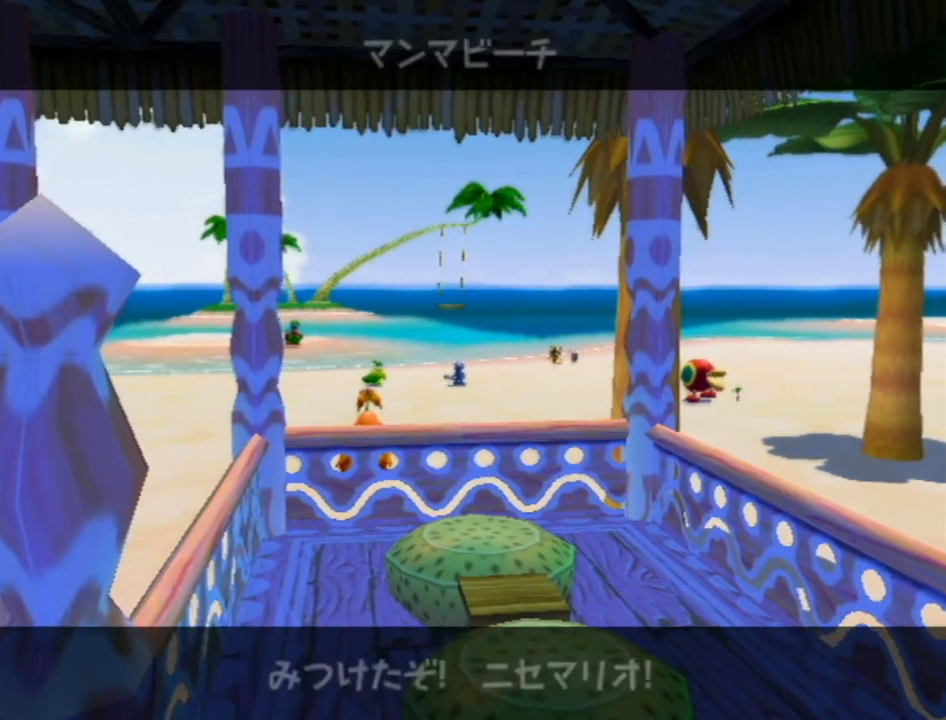
{"buttons": [], "left_stick": "center", "right_stick": "center", "events": [[50, "A", "down"], [150, "A", "up"], [267, "A", "down"], [300, "A", "up"], [467, "A", "down"], [483, "A", "up"]]}
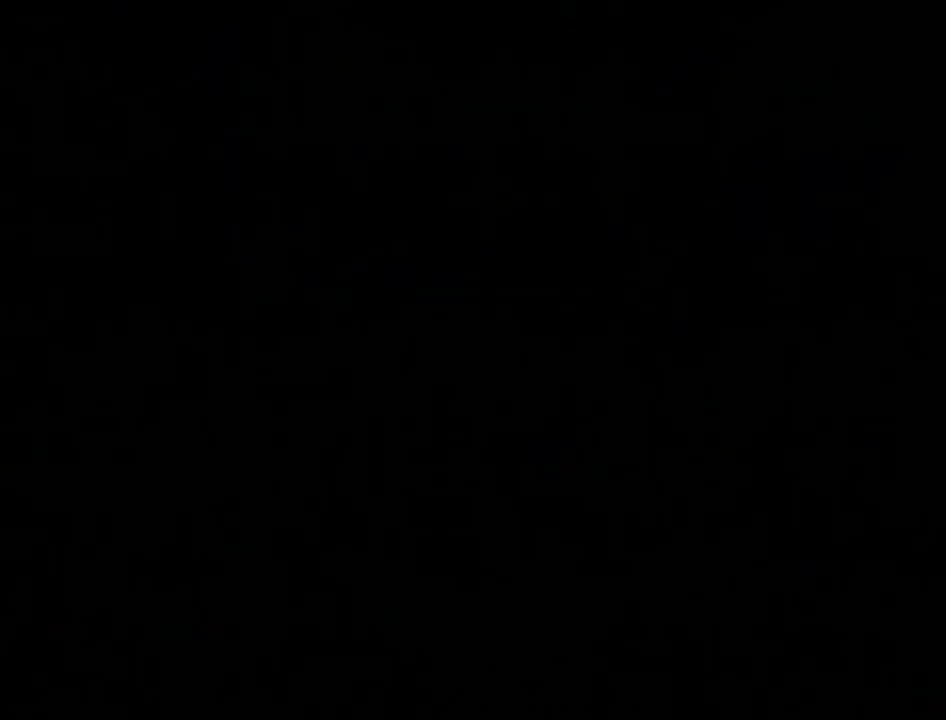
{"buttons": ["A"], "left_stick": "center", "right_stick": "center", "events": [[117, "A", "down"], [167, "A", "up"], [300, "A", "down"], [367, "A", "up"], [483, "A", "down"]]}
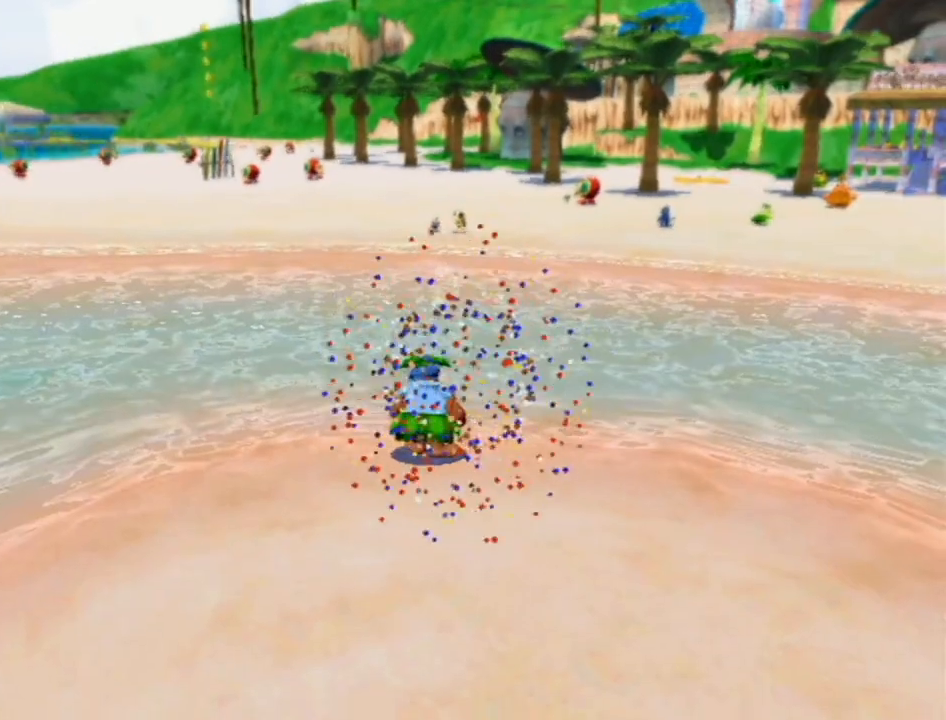
{"buttons": [], "left_stick": "center", "right_stick": "center", "events": [[17, "A", "up"], [183, "A", "down"], [233, "A", "up"], [300, "A", "down"], [383, "A", "up"]]}
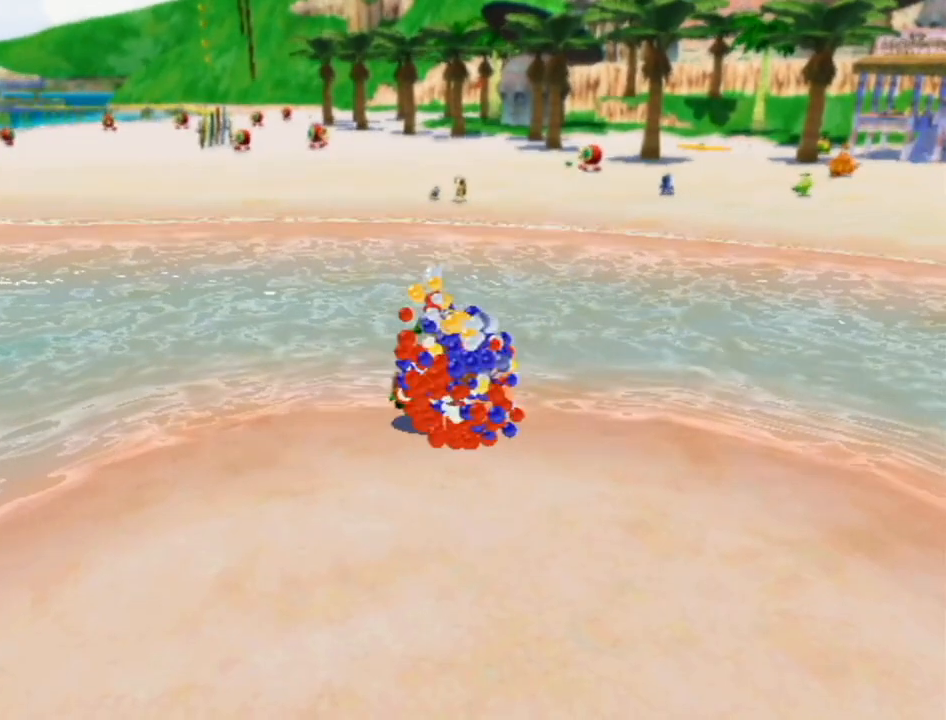
{"buttons": [], "left_stick": "up", "right_stick": "center", "events": [[367, "left_stick", "up"]]}
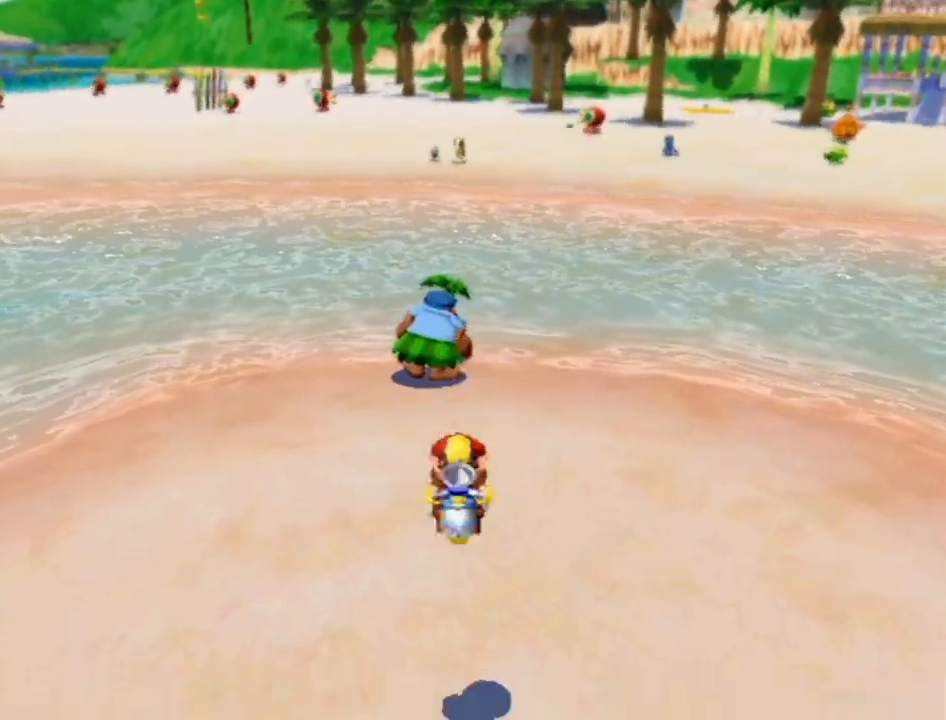
{"buttons": [], "left_stick": "up", "right_stick": "left", "events": [[367, "right_stick", "left"]]}
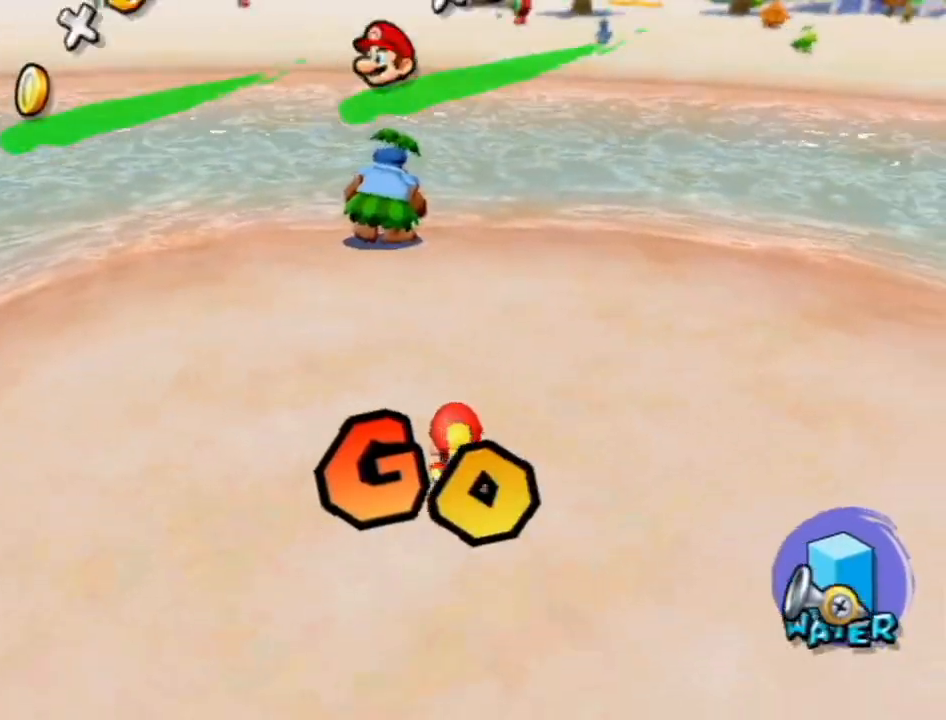
{"buttons": [], "left_stick": "up", "right_stick": "center", "events": [[83, "right_stick", "center"], [200, "A", "down"], [233, "B", "down"], [367, "A", "up"], [367, "B", "up"]]}
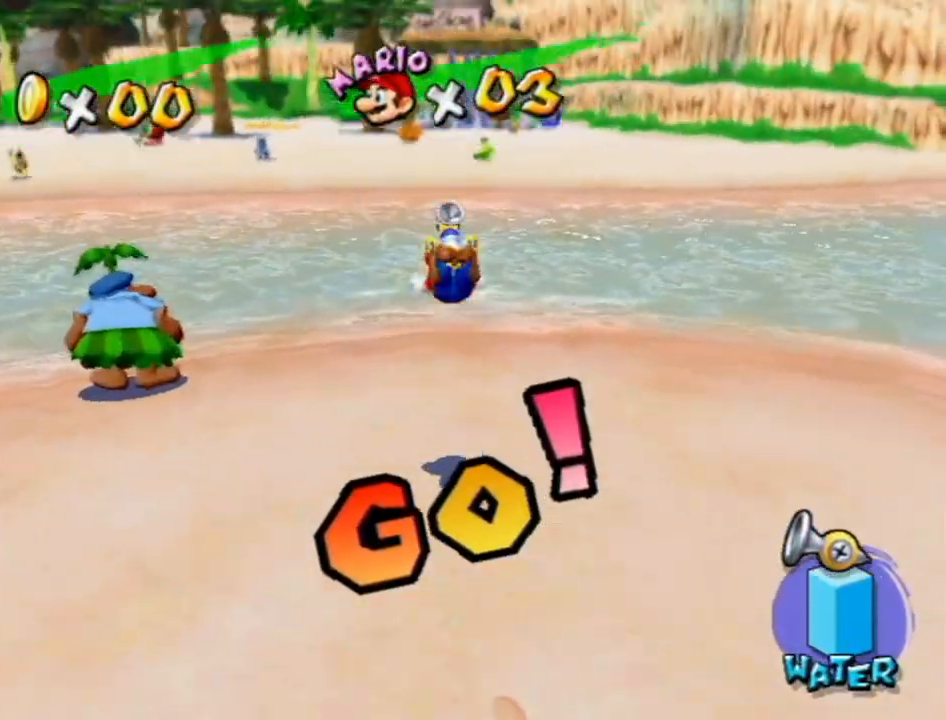
{"buttons": [], "left_stick": "up", "right_stick": "center", "events": [[17, "right_stick", "right"], [150, "right_stick", "center"]]}